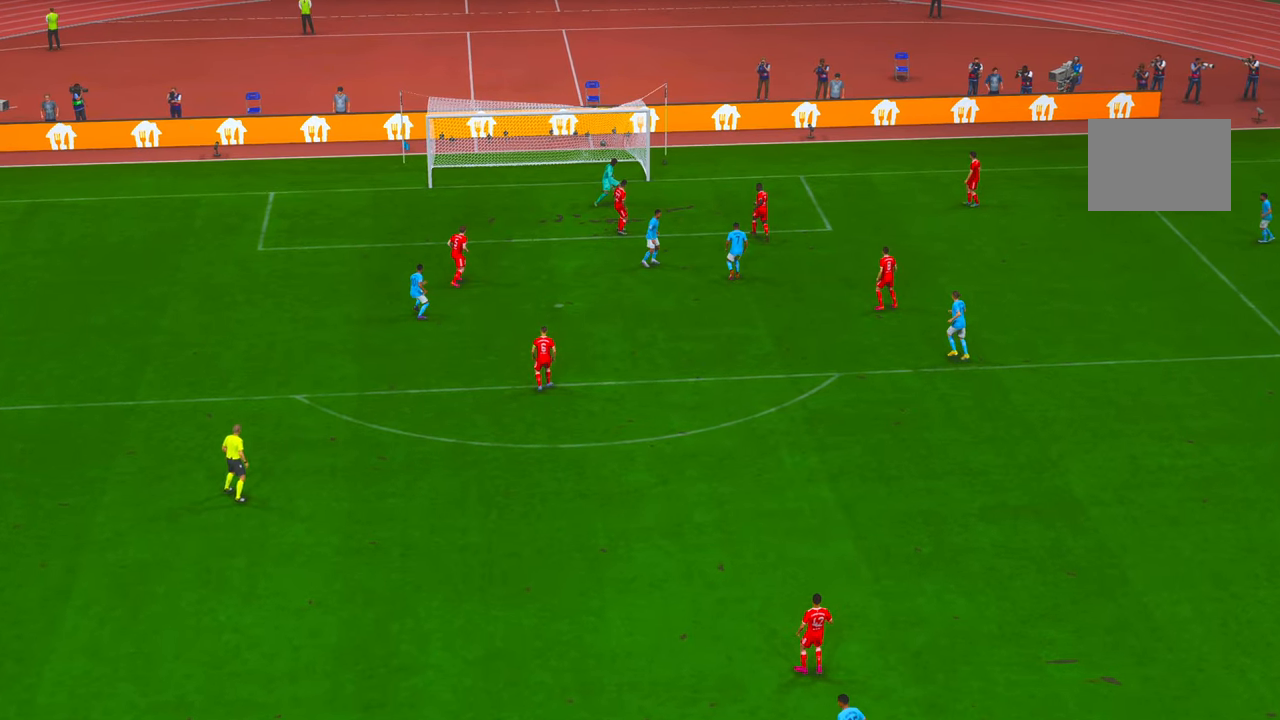
Gameplay with a controller (Xbox layout); each line is a JSON object with the inputs held at the frame after it. "events" lists button and stick changes between this image and that frame as [ms after this image, input, new state], when the widget could be followed in between. Not read: L3 R3.
{"buttons": ["R2"], "left_stick": "center", "right_stick": "center", "events": [[17, "A", "down"], [83, "A", "up"], [467, "R2", "down"]]}
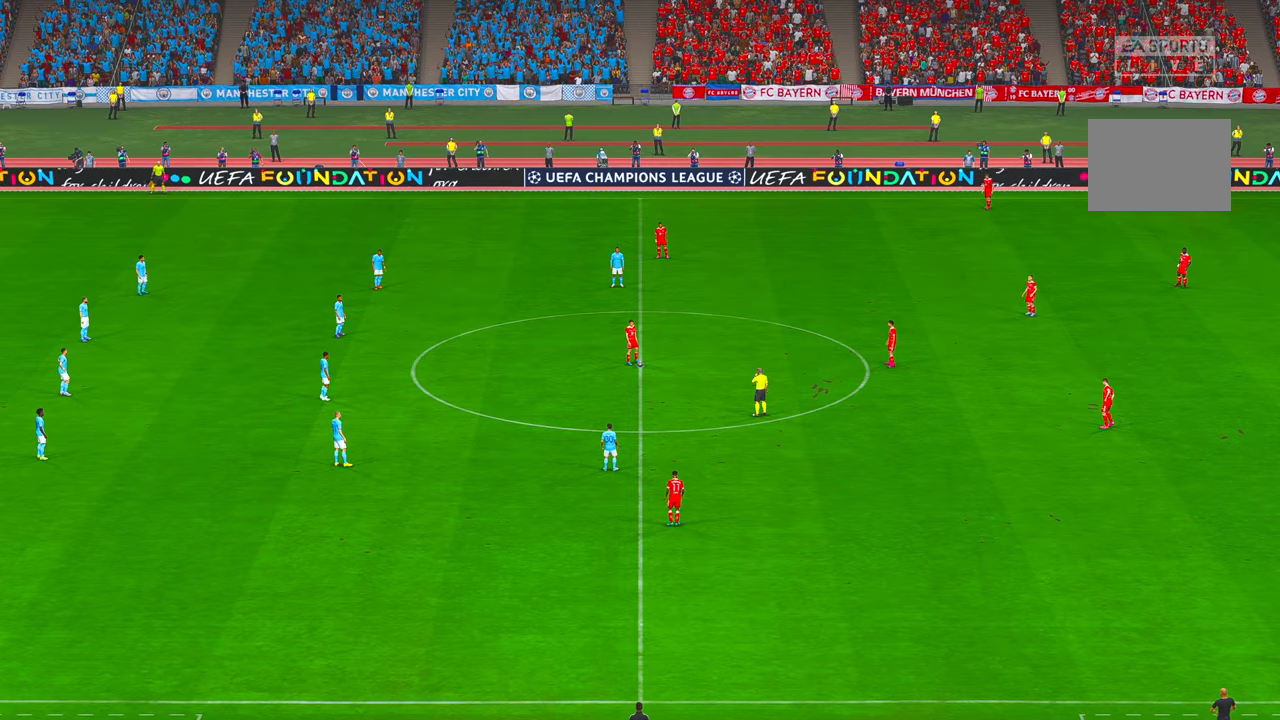
{"buttons": ["R2"], "left_stick": "center", "right_stick": "center", "events": []}
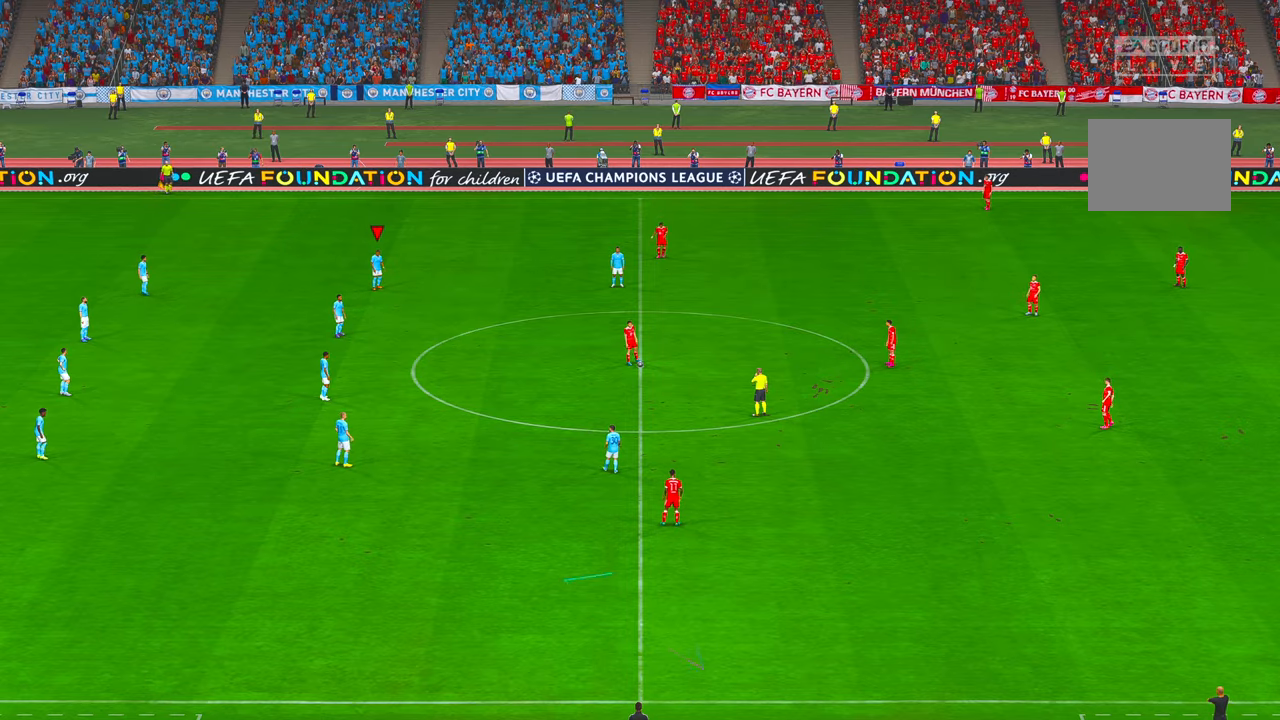
{"buttons": ["R2"], "left_stick": "center", "right_stick": "center", "events": []}
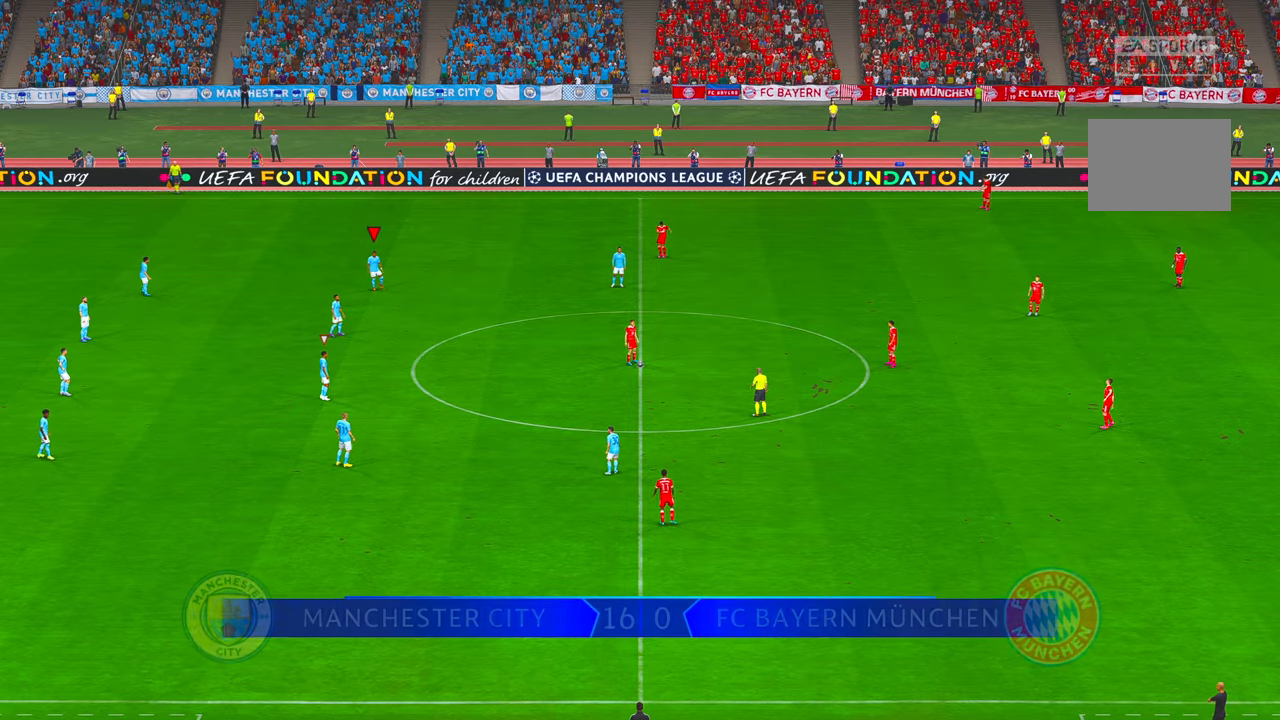
{"buttons": ["R2"], "left_stick": "center", "right_stick": "center", "events": []}
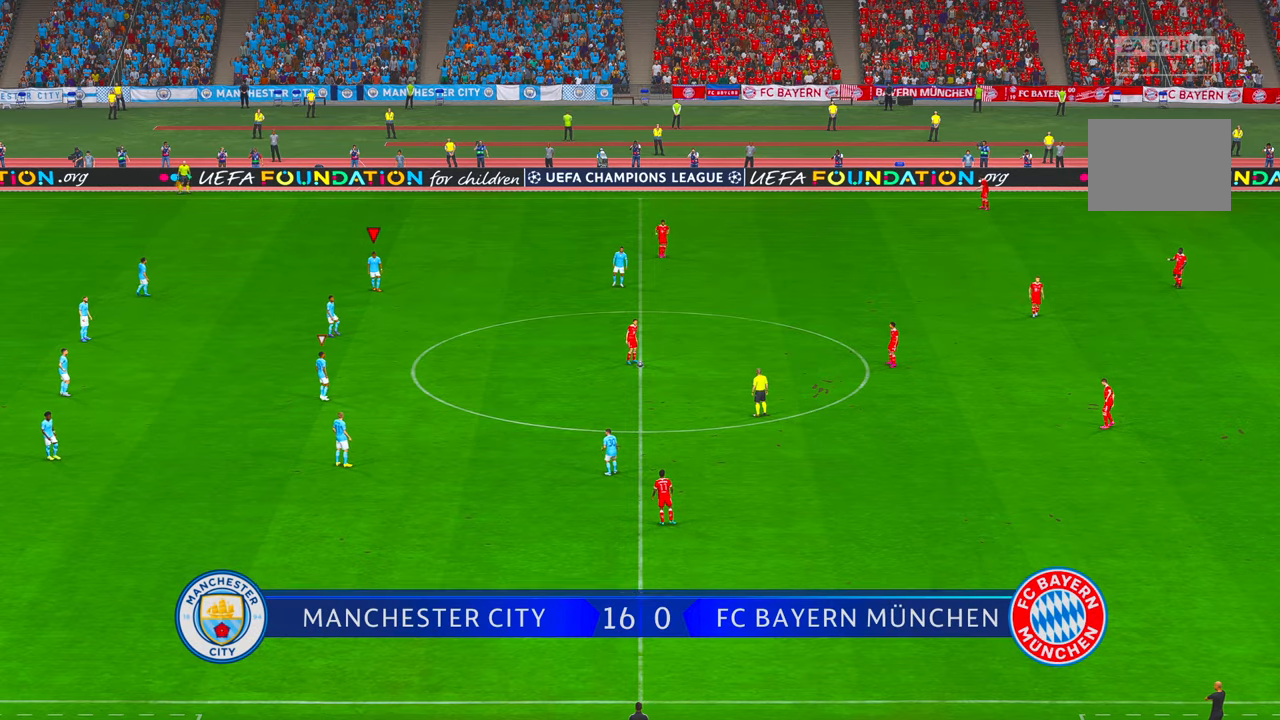
{"buttons": ["R2"], "left_stick": "center", "right_stick": "center", "events": []}
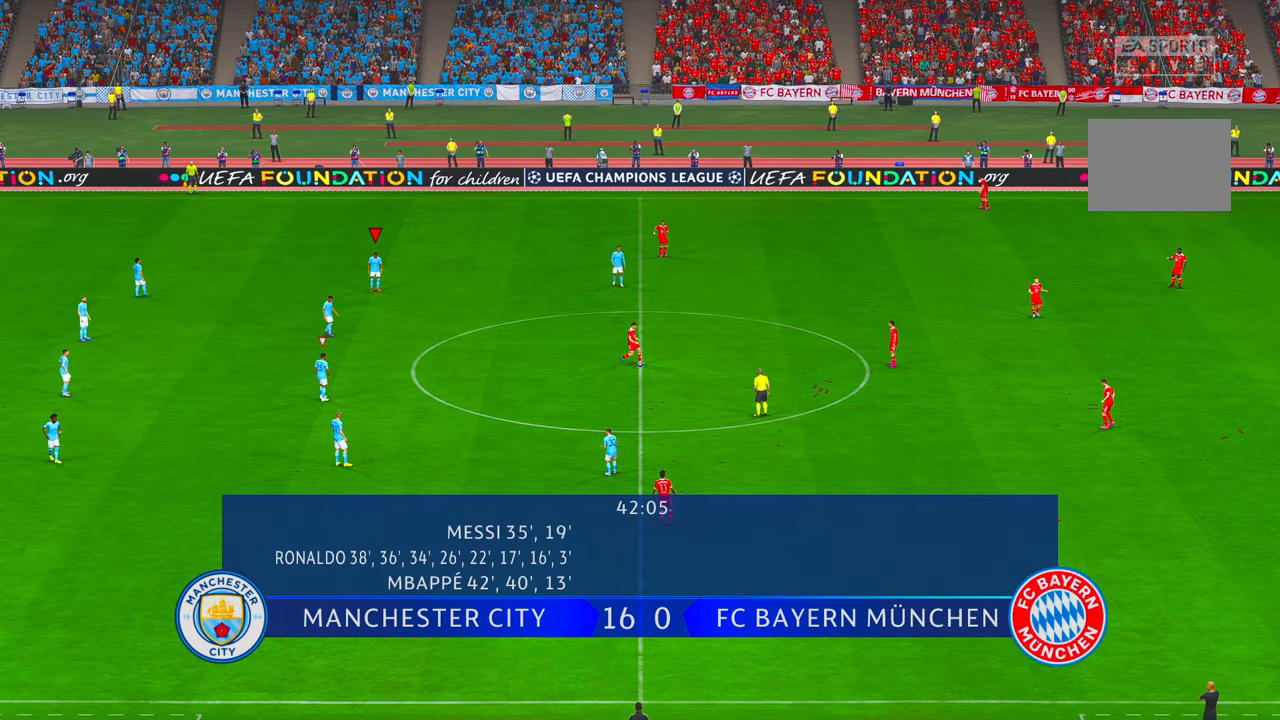
{"buttons": ["R2"], "left_stick": "center", "right_stick": "up", "events": [[383, "right_stick", "right"], [450, "right_stick", "up"]]}
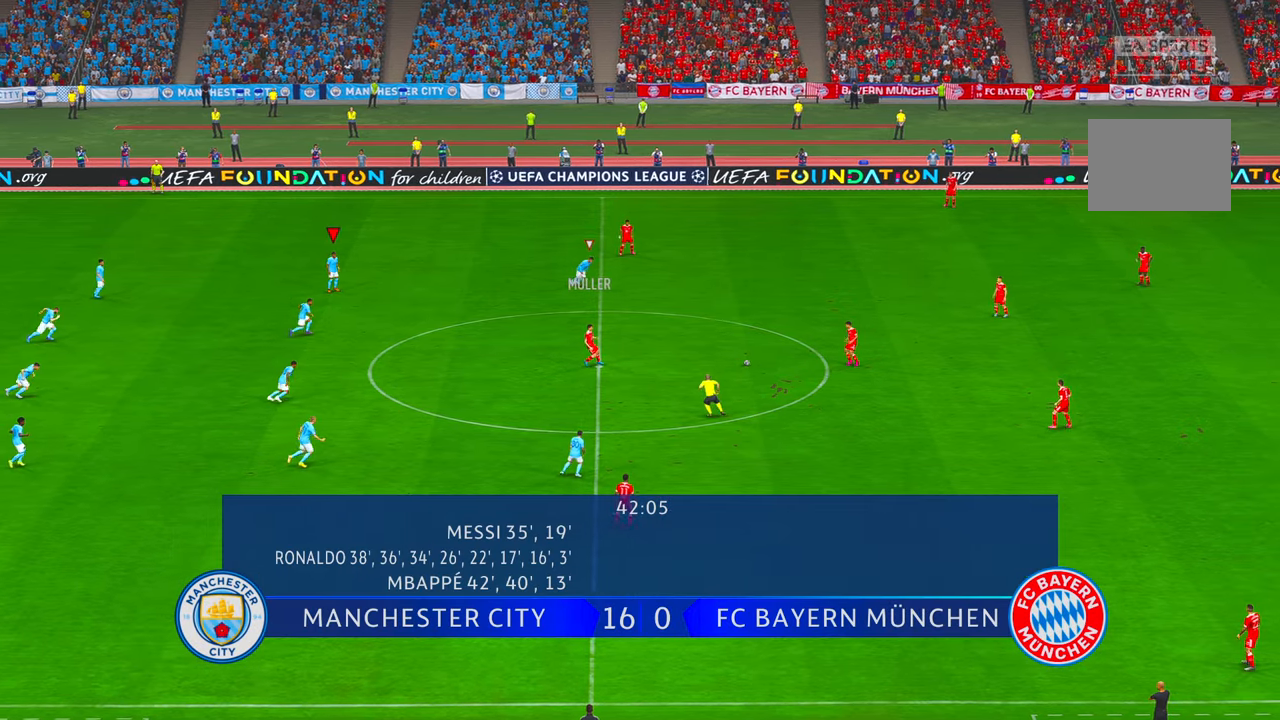
{"buttons": ["R2"], "left_stick": "up-right", "right_stick": "center", "events": [[17, "right_stick", "center"], [67, "left_stick", "right"], [117, "left_stick", "up-right"]]}
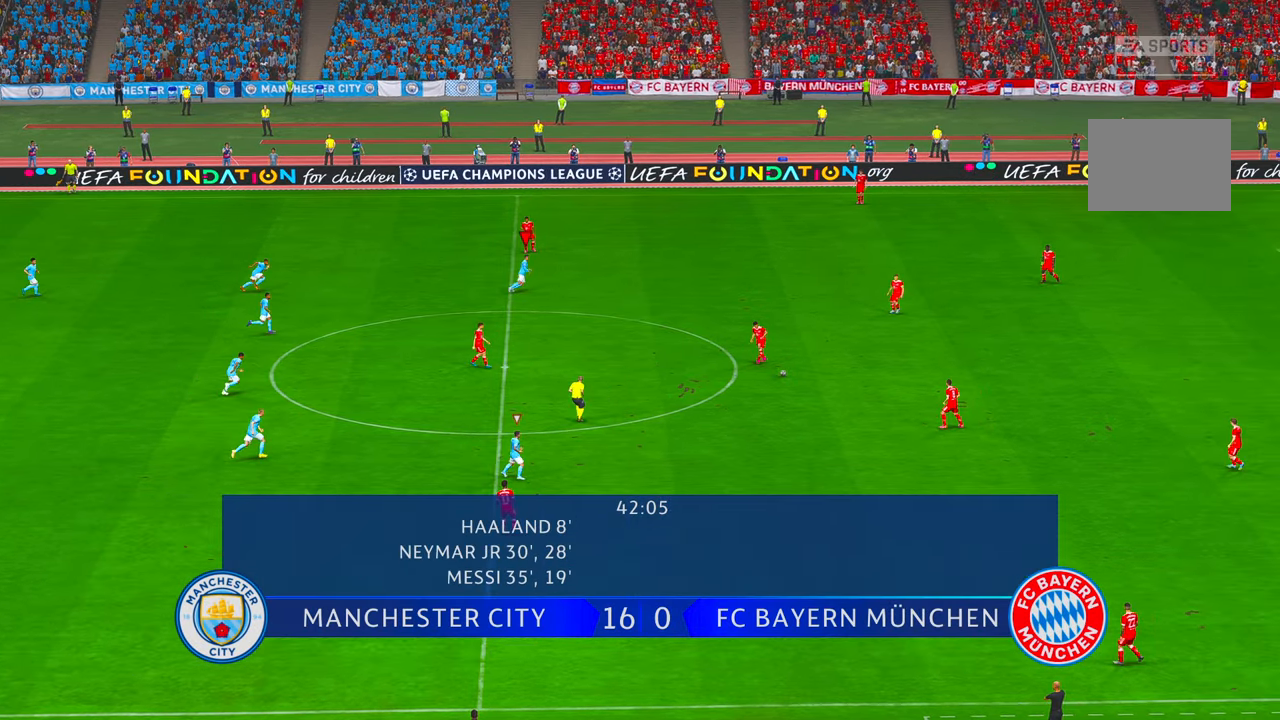
{"buttons": ["R2"], "left_stick": "up-right", "right_stick": "center", "events": [[167, "left_stick", "right"], [500, "left_stick", "up-right"]]}
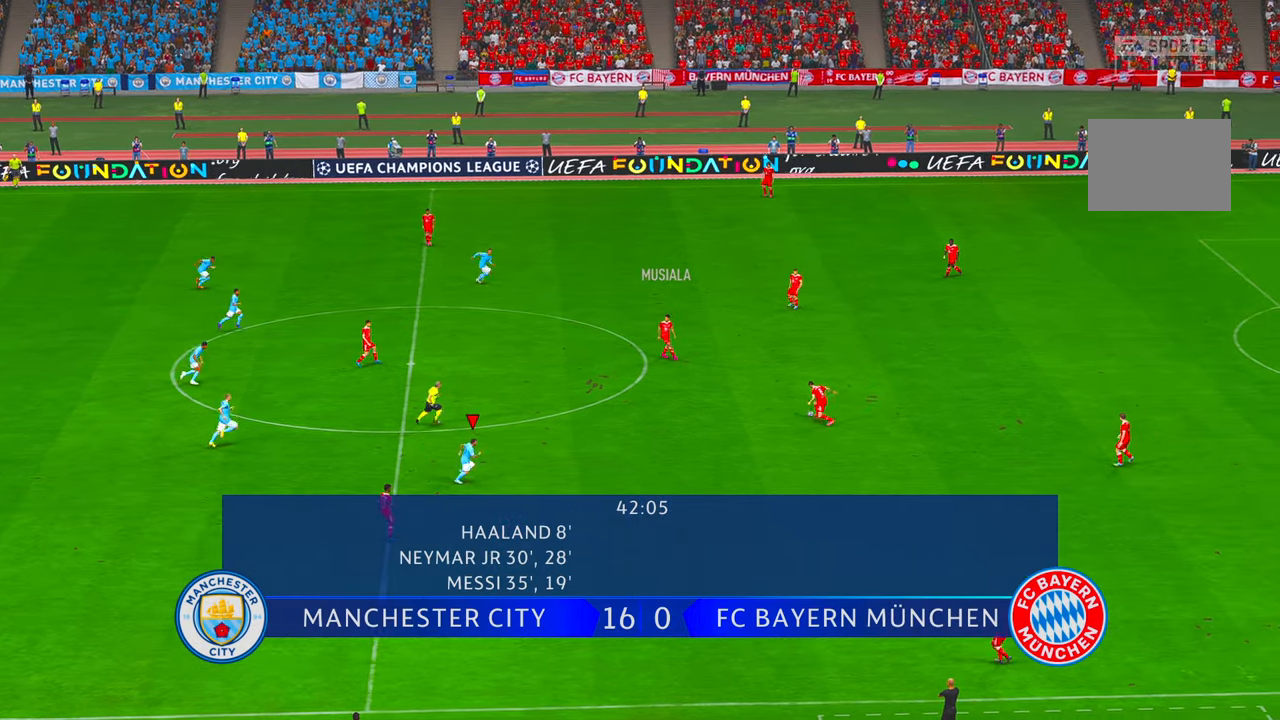
{"buttons": ["R2"], "left_stick": "up-right", "right_stick": "center", "events": []}
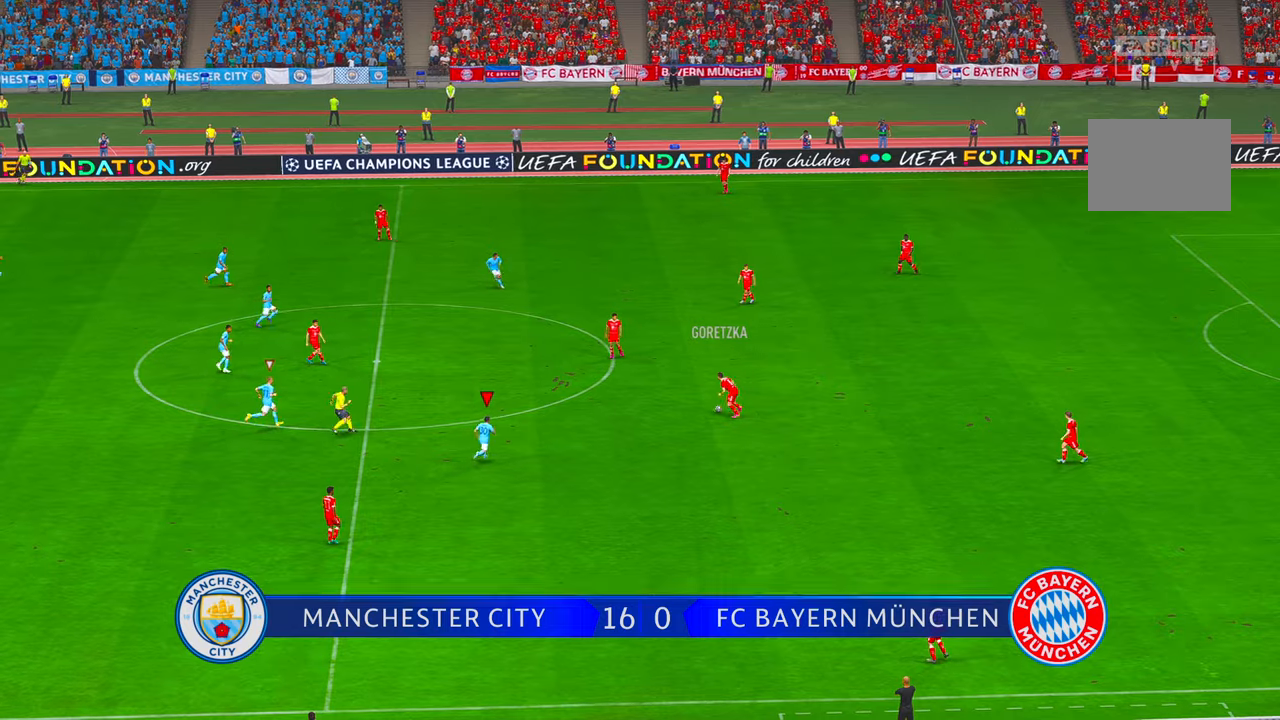
{"buttons": ["R2"], "left_stick": "up-right", "right_stick": "center", "events": []}
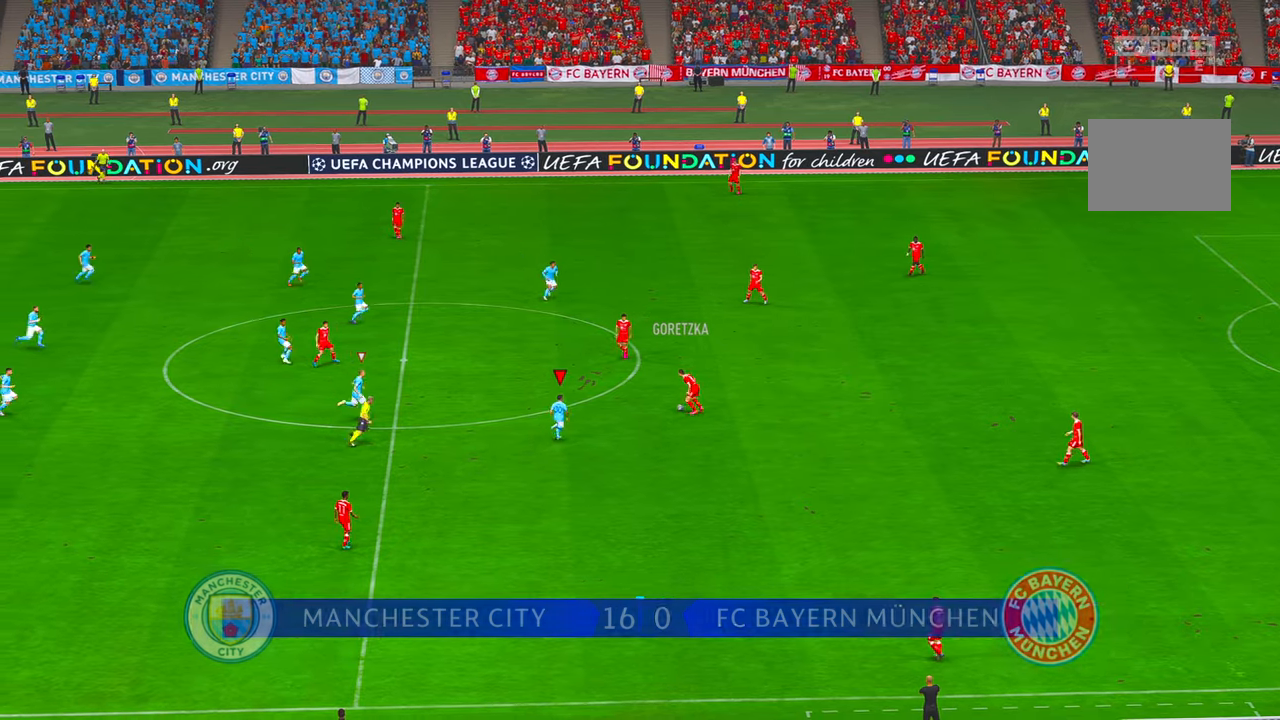
{"buttons": ["R2"], "left_stick": "up-right", "right_stick": "center", "events": []}
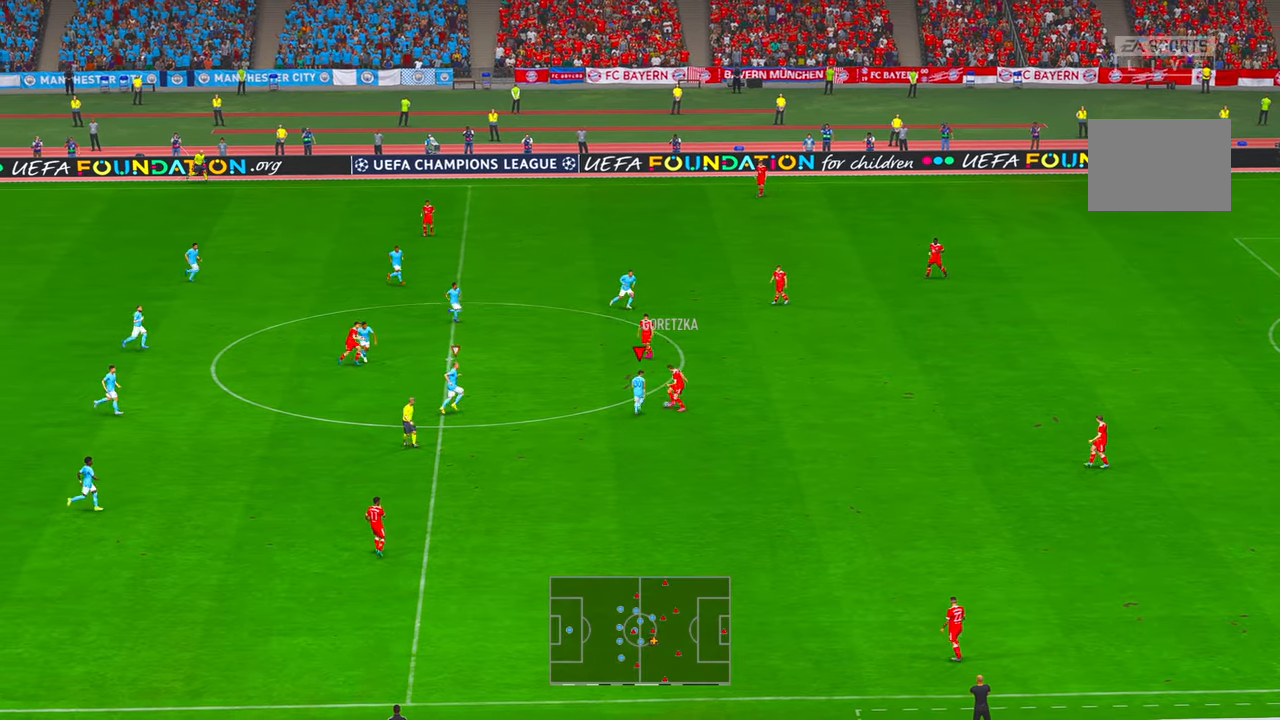
{"buttons": ["R2"], "left_stick": "right", "right_stick": "center", "events": [[50, "X", "down"], [133, "X", "up"], [300, "X", "down"], [366, "left_stick", "right"], [400, "X", "up"]]}
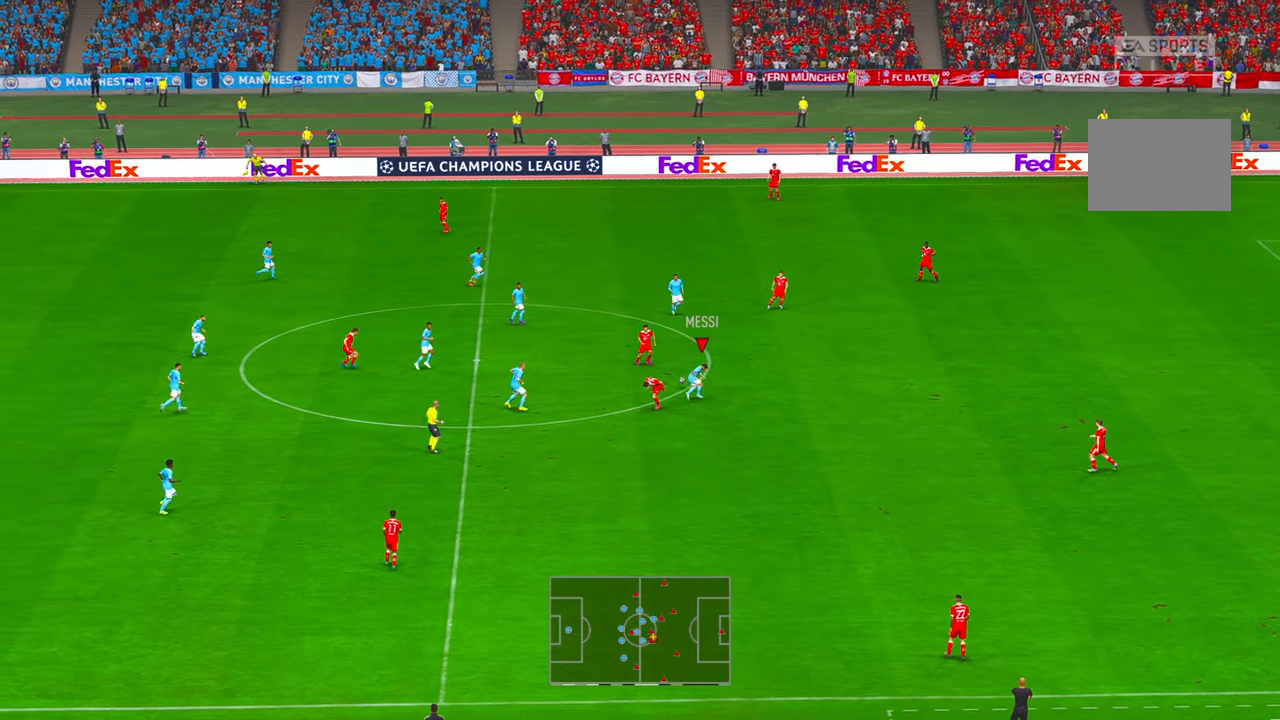
{"buttons": ["R2"], "left_stick": "right", "right_stick": "center", "events": []}
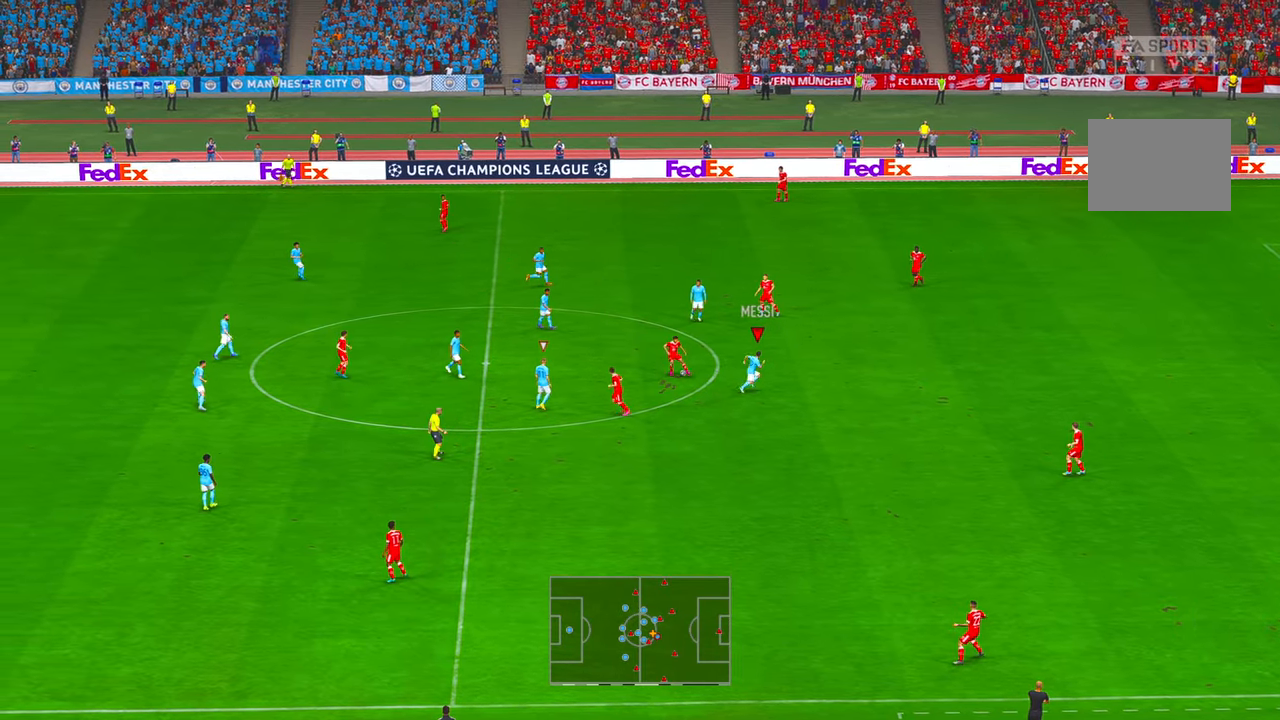
{"buttons": ["R2"], "left_stick": "up-left", "right_stick": "center", "events": [[100, "left_stick", "up-left"], [233, "left_stick", "left"], [450, "left_stick", "up-left"]]}
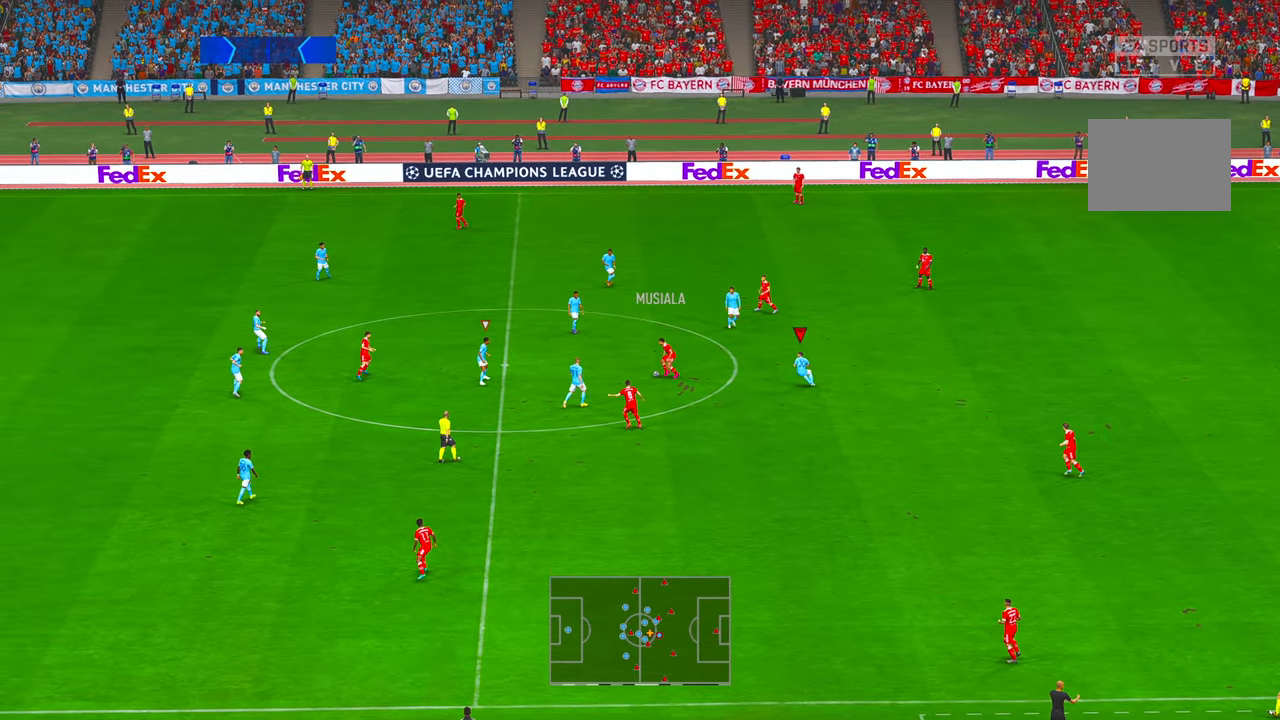
{"buttons": ["R2"], "left_stick": "up-left", "right_stick": "center", "events": []}
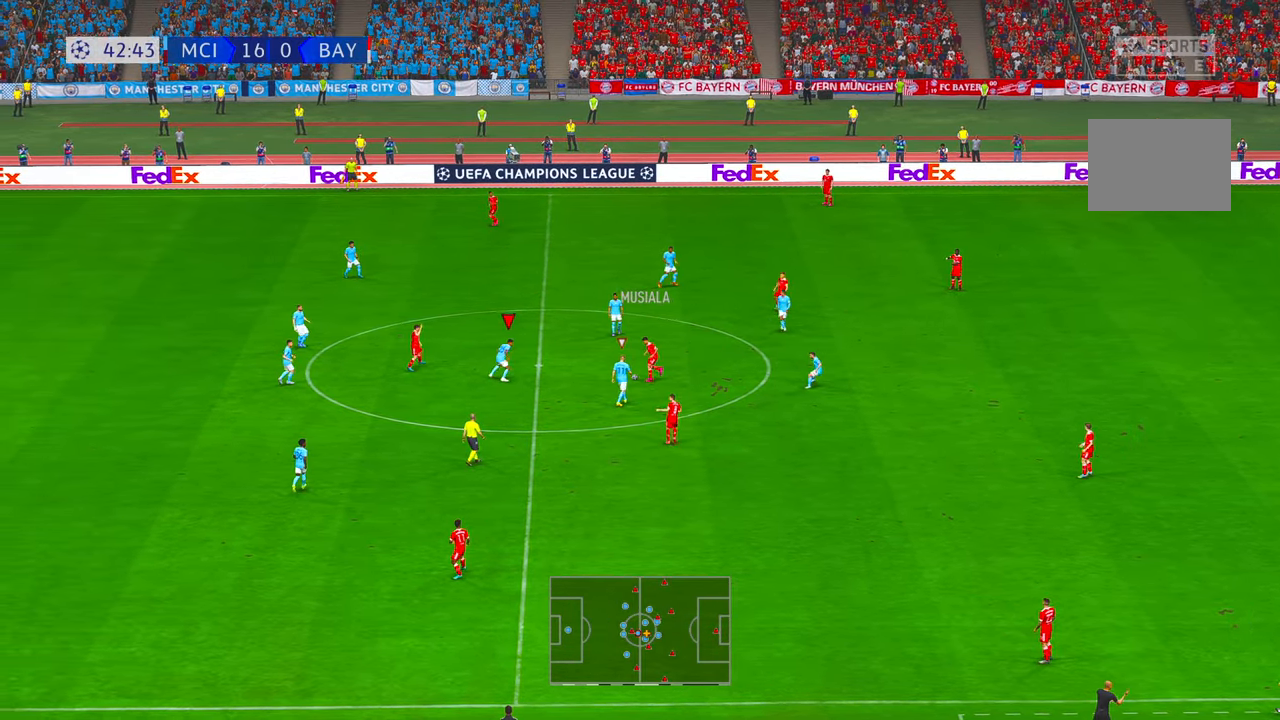
{"buttons": ["R2"], "left_stick": "right", "right_stick": "center", "events": [[250, "left_stick", "center"], [366, "left_stick", "right"]]}
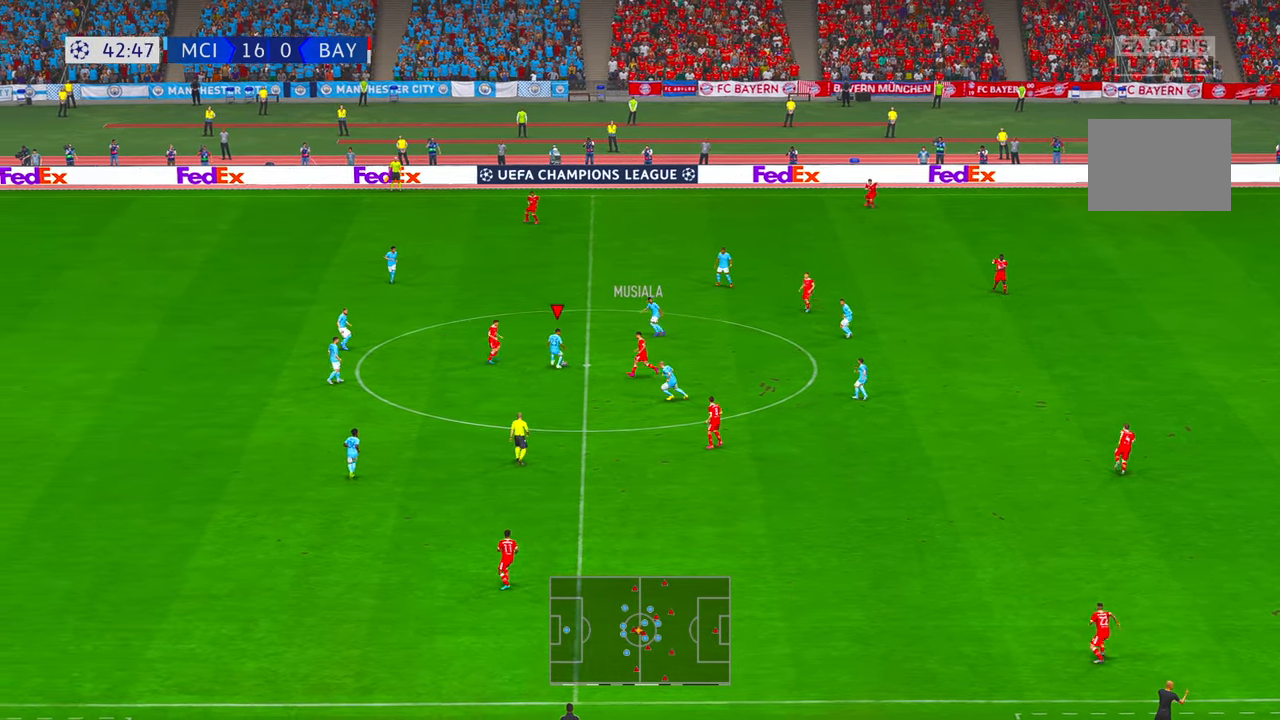
{"buttons": ["R2"], "left_stick": "down", "right_stick": "center", "events": [[150, "DPAD_LEFT", "down"], [200, "DPAD_LEFT", "up"], [383, "A", "down"], [416, "left_stick", "down"], [483, "A", "up"]]}
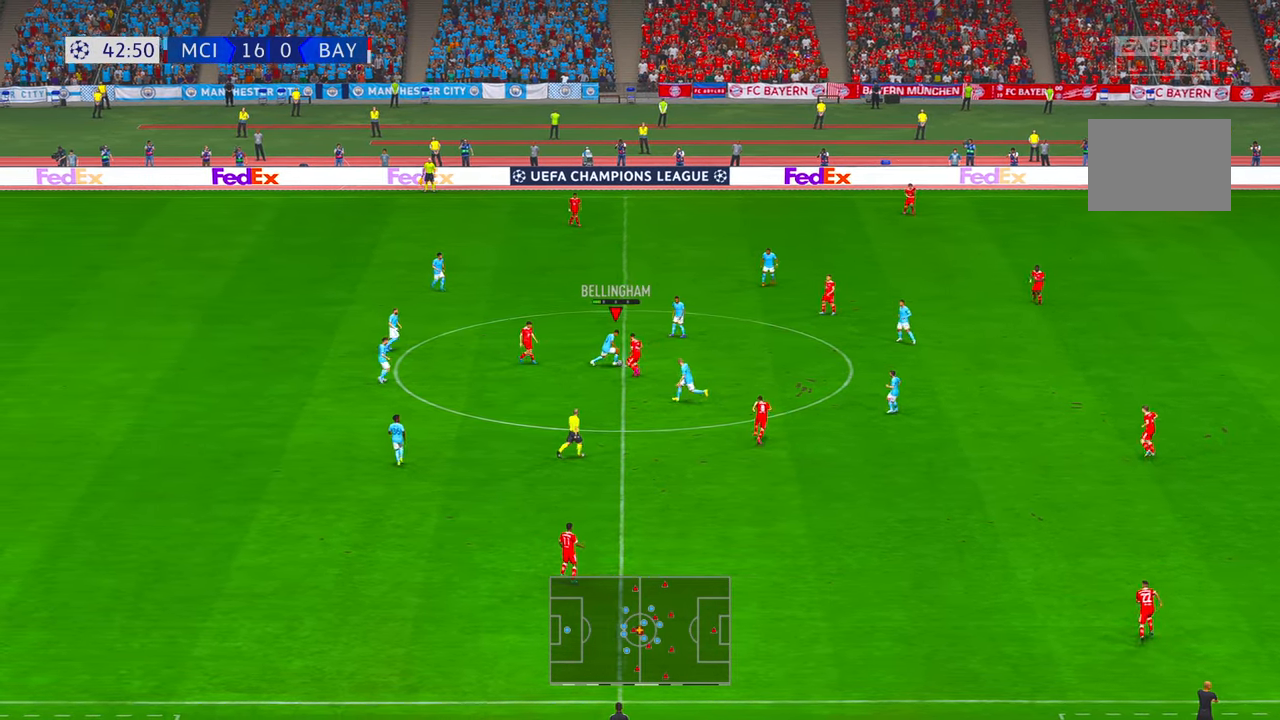
{"buttons": ["R2"], "left_stick": "right", "right_stick": "center", "events": [[100, "left_stick", "down-right"], [266, "left_stick", "right"]]}
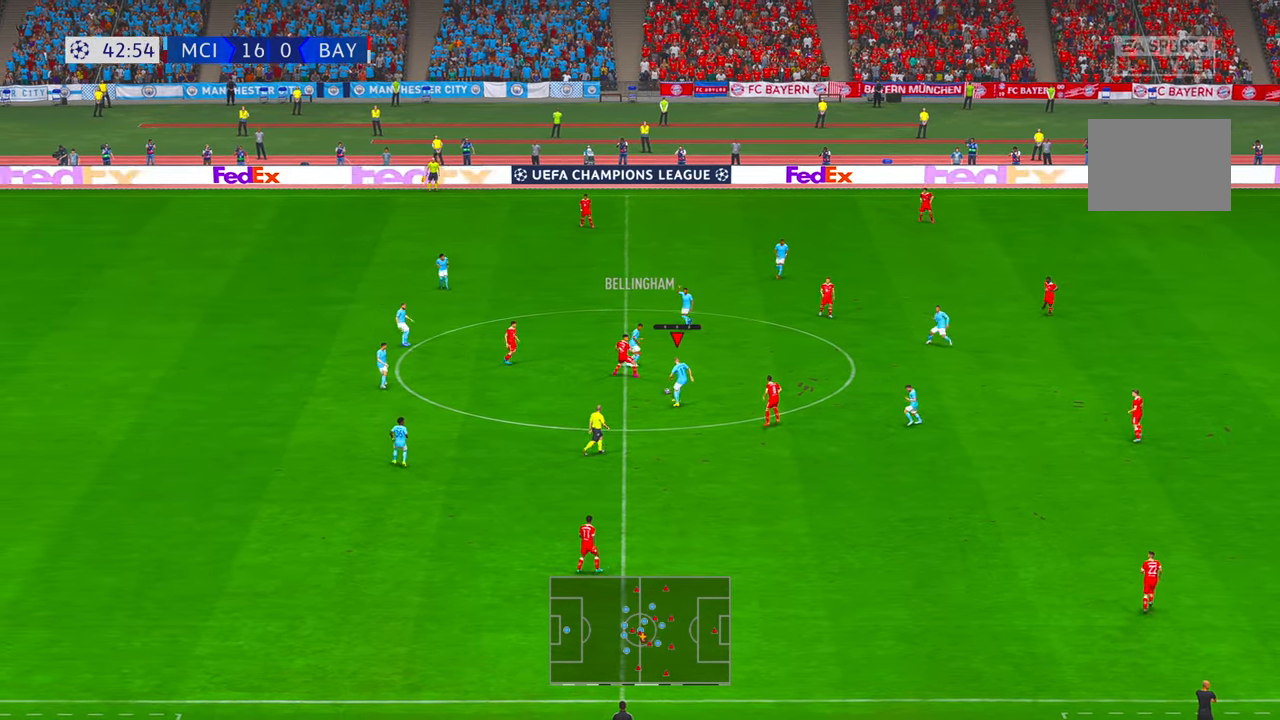
{"buttons": ["R2"], "left_stick": "up-right", "right_stick": "center", "events": [[283, "left_stick", "up-right"]]}
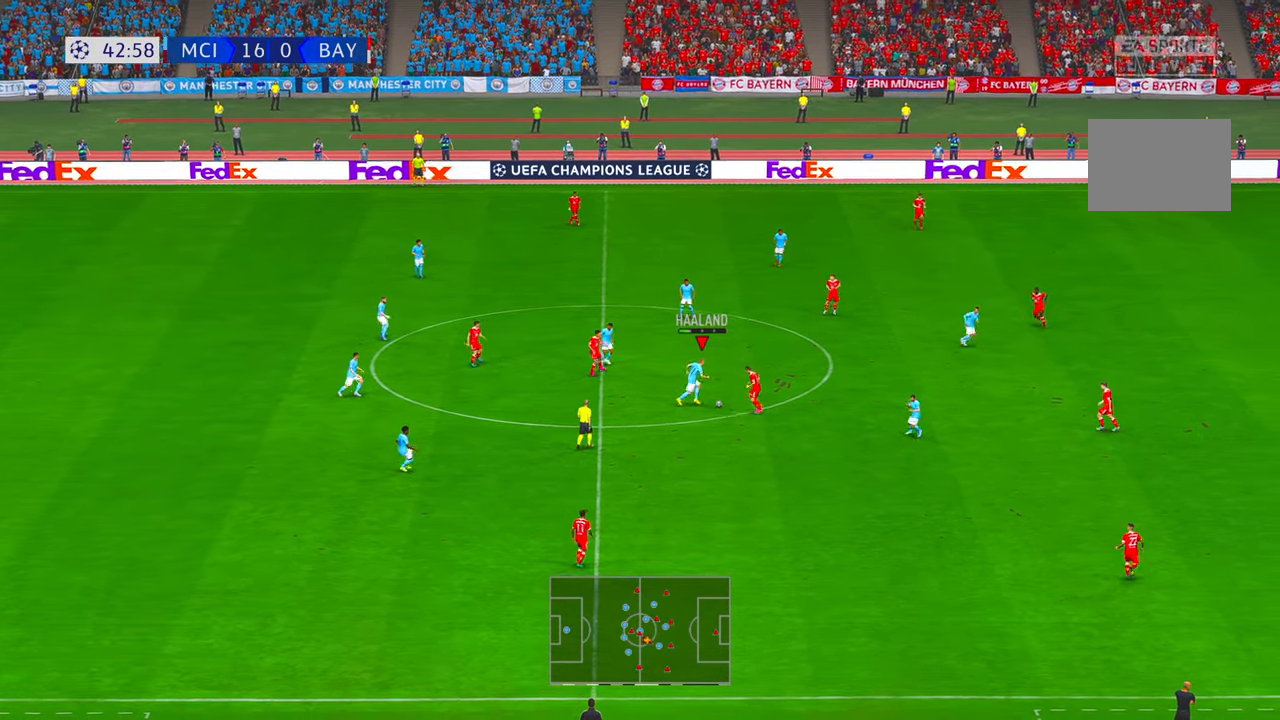
{"buttons": ["R2"], "left_stick": "up-right", "right_stick": "center", "events": []}
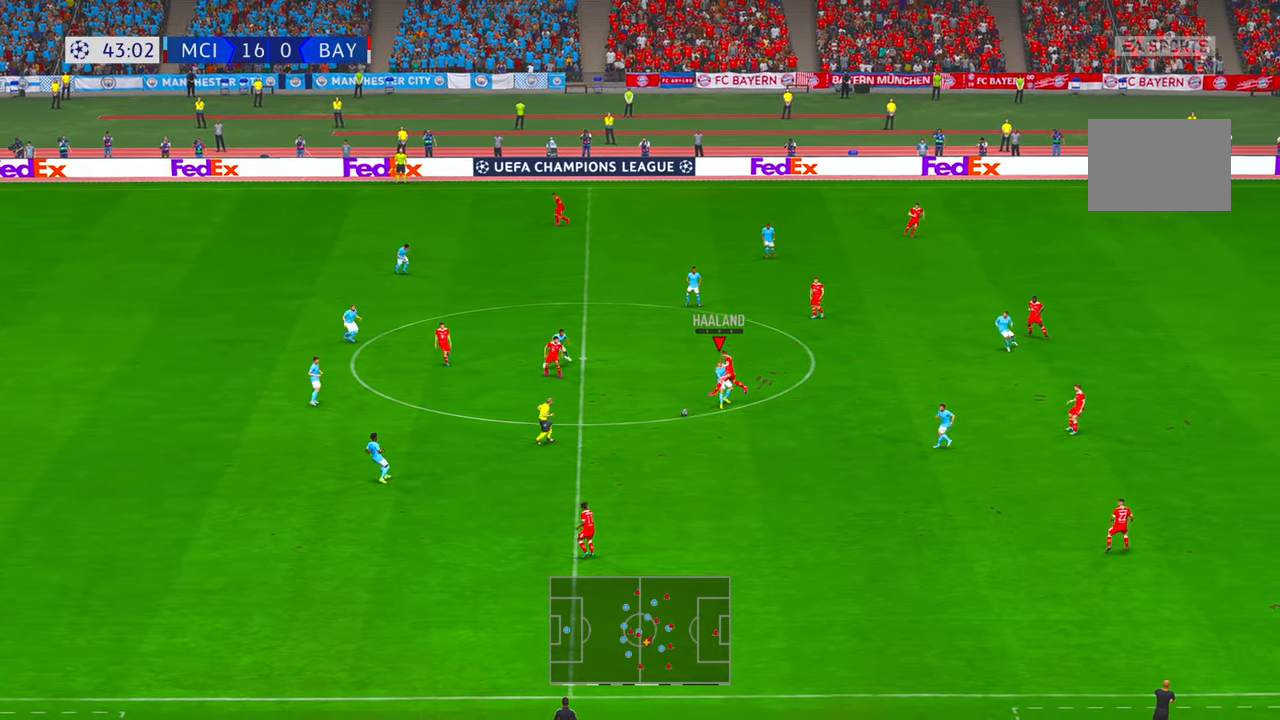
{"buttons": ["R2"], "left_stick": "down", "right_stick": "center", "events": [[250, "left_stick", "down-right"], [316, "left_stick", "down"]]}
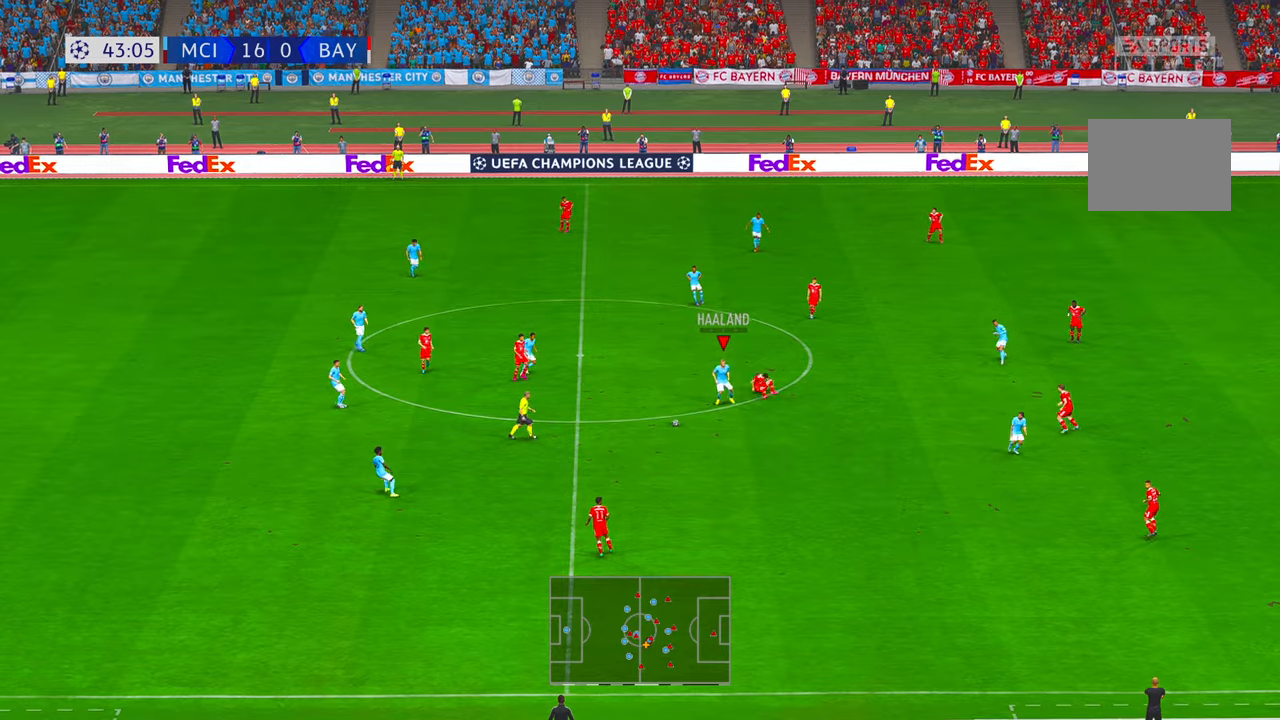
{"buttons": ["R2"], "left_stick": "down-right", "right_stick": "center", "events": [[183, "left_stick", "down-right"]]}
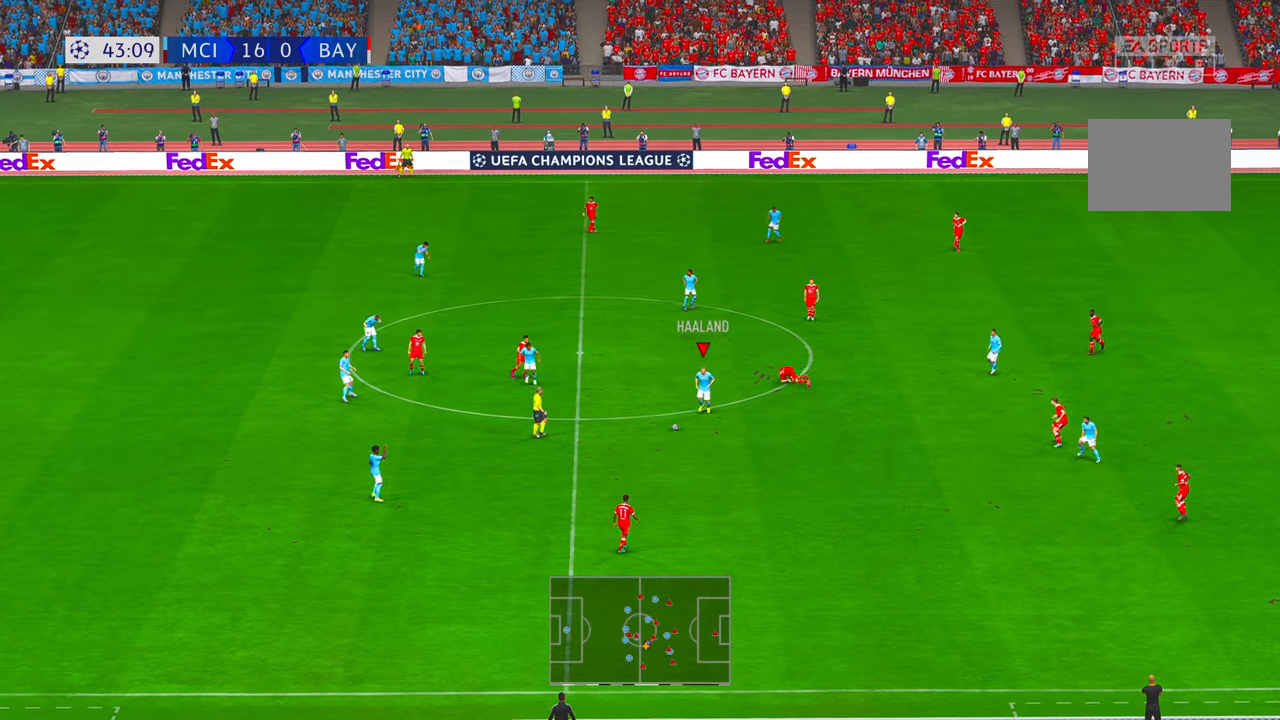
{"buttons": ["R2"], "left_stick": "down-right", "right_stick": "center", "events": []}
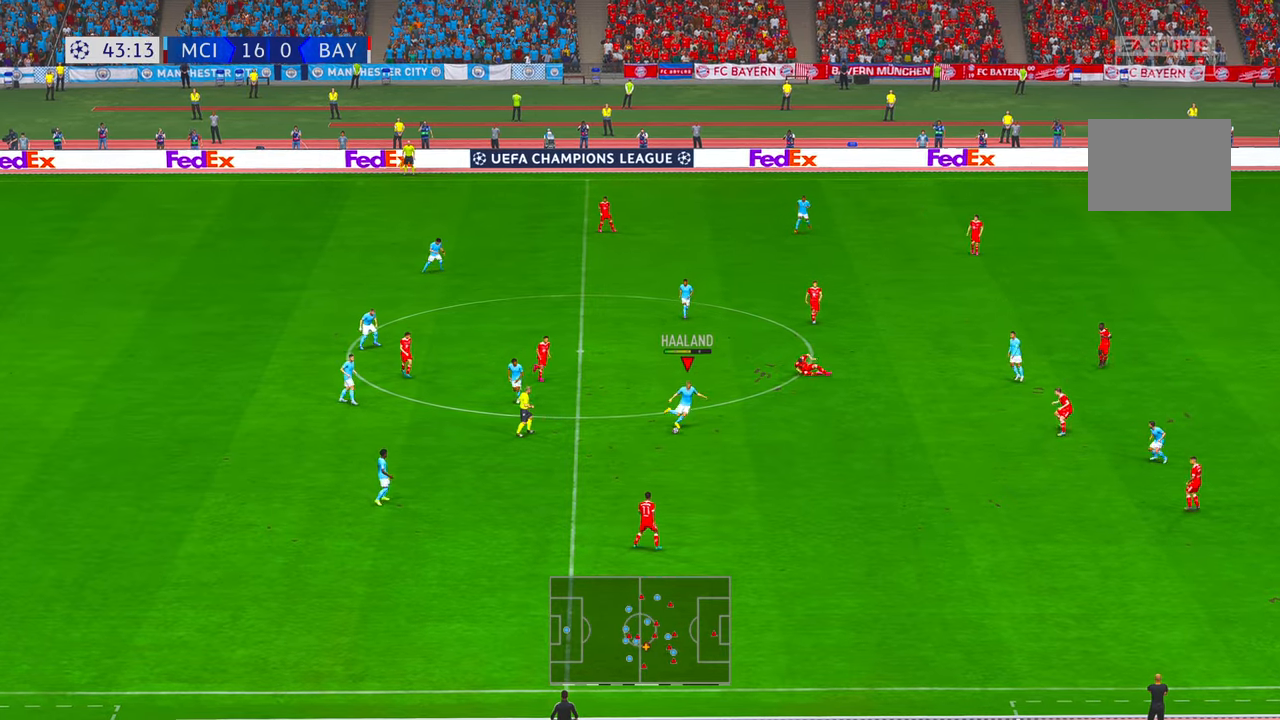
{"buttons": ["B", "R2"], "left_stick": "down-right", "right_stick": "center", "events": [[500, "B", "down"]]}
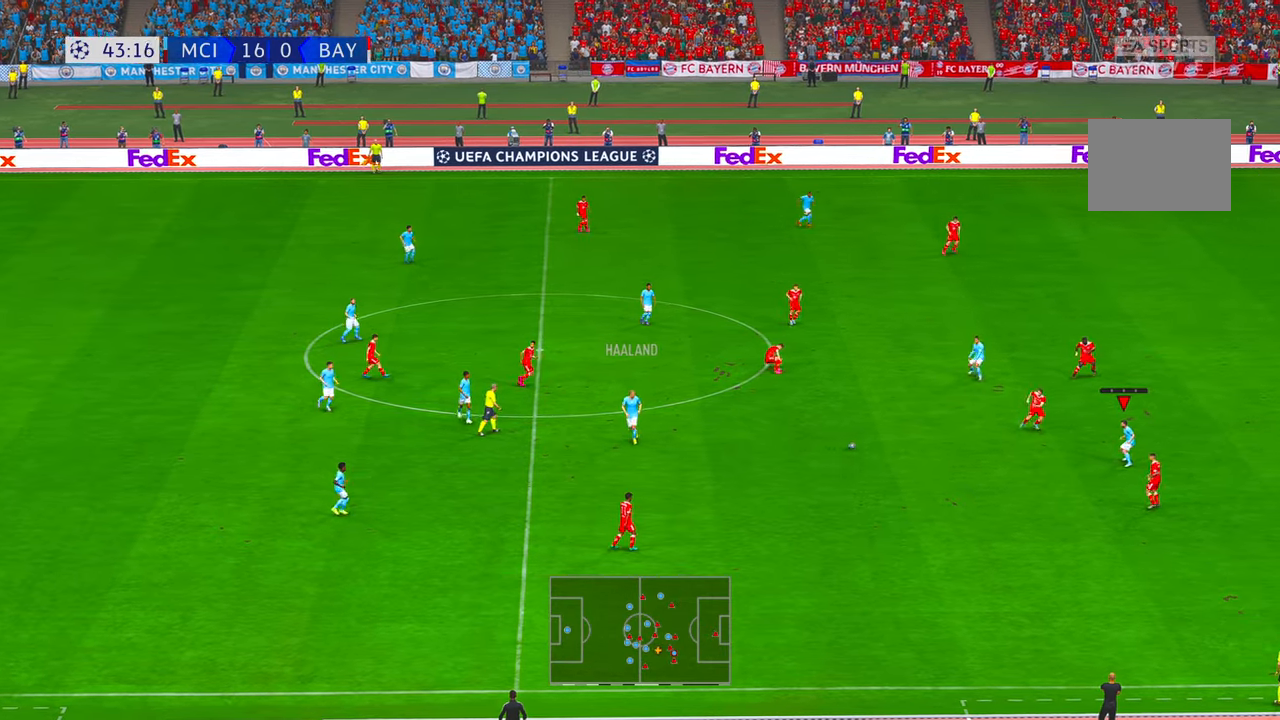
{"buttons": ["R2"], "left_stick": "right", "right_stick": "center", "events": [[50, "B", "up"], [83, "left_stick", "right"]]}